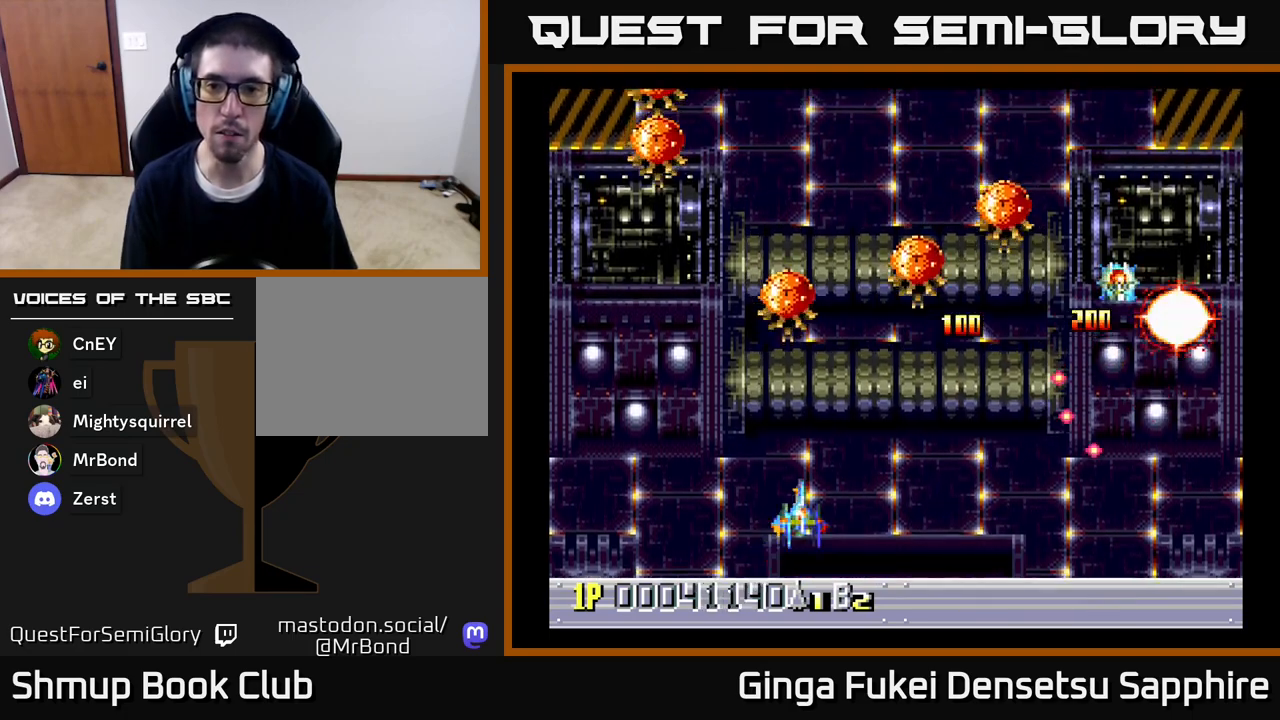
Gameplay with a controller (Xbox layout); each line is a JSON object with the inputs held at the frame after it. "events" lists button and stick changes between this image and that frame as [ms after this image, input, new state], when the widget could be followed in between.
{"buttons": [], "left_stick": "center", "right_stick": "center", "events": [[33, "DPAD_UP", "up"], [483, "DPAD_LEFT", "up"]]}
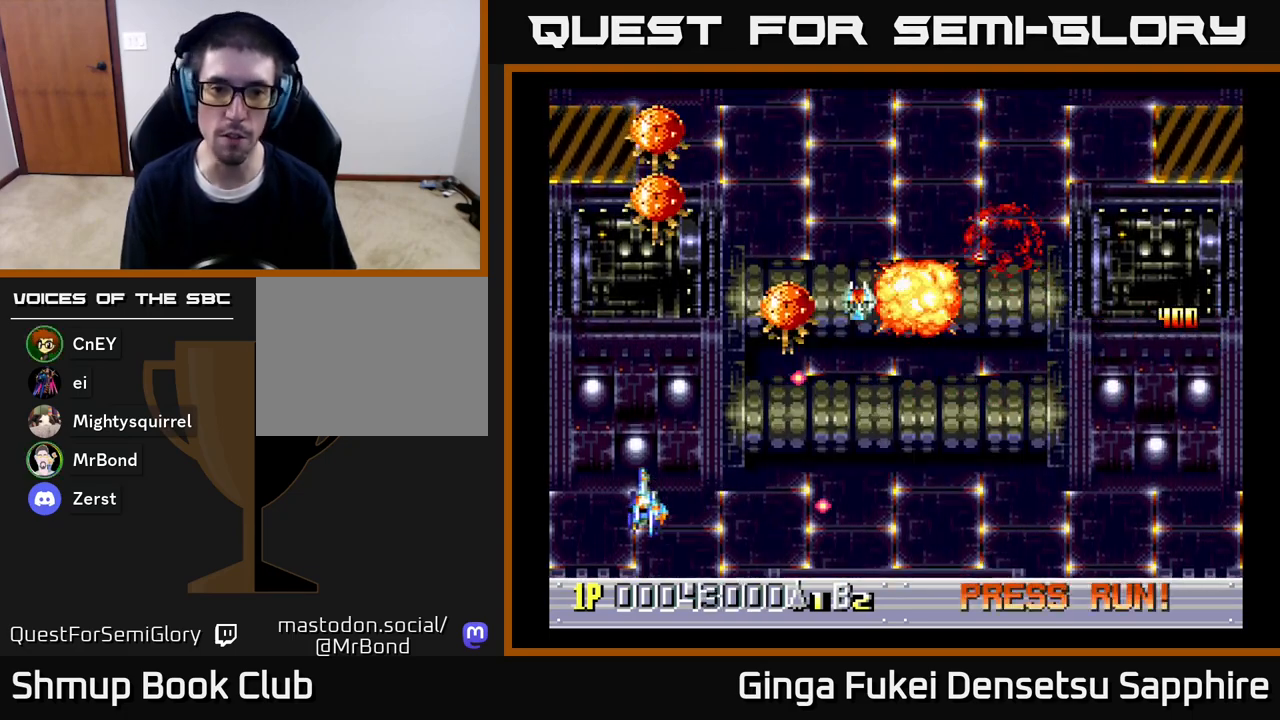
{"buttons": ["DPAD_RIGHT"], "left_stick": "center", "right_stick": "center", "events": [[83, "DPAD_UP", "down"], [100, "DPAD_LEFT", "down"], [233, "DPAD_LEFT", "up"], [267, "DPAD_DOWN", "down"], [267, "DPAD_UP", "up"], [283, "DPAD_RIGHT", "down"], [467, "DPAD_DOWN", "up"]]}
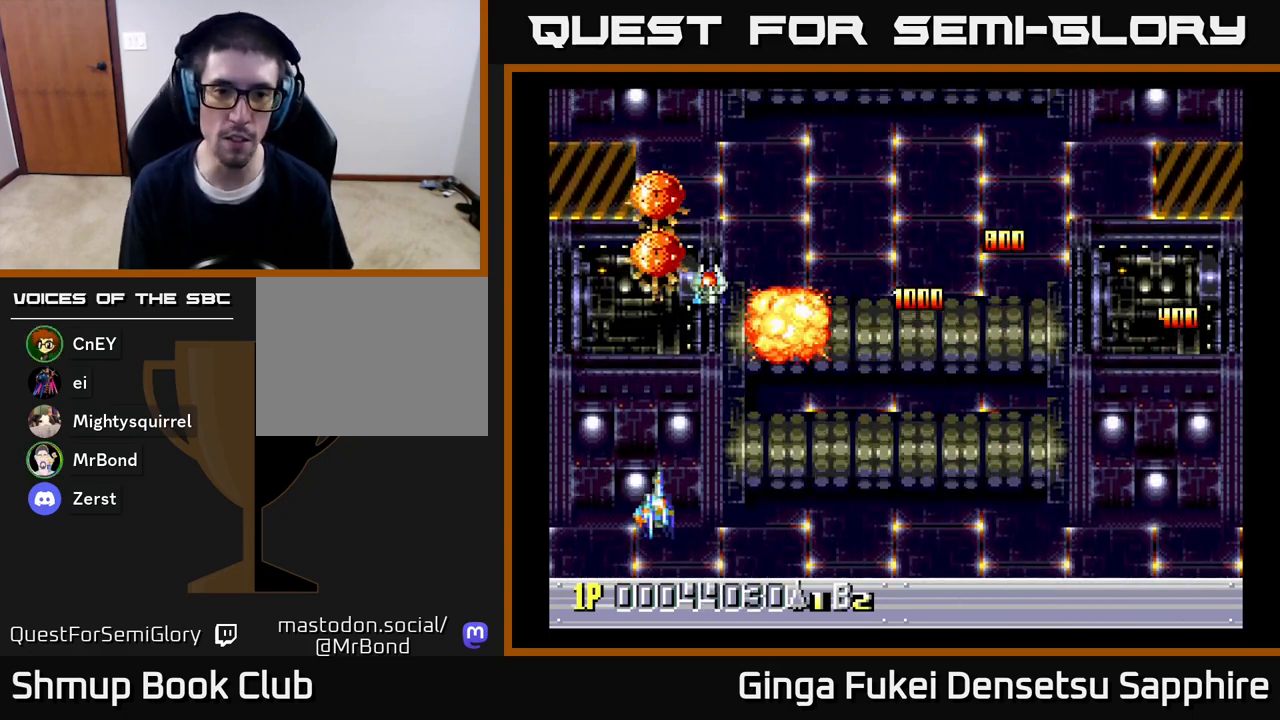
{"buttons": [], "left_stick": "center", "right_stick": "center", "events": [[17, "DPAD_RIGHT", "up"], [17, "DPAD_UP", "down"], [50, "DPAD_UP", "up"], [83, "DPAD_UP", "down"], [167, "DPAD_UP", "up"]]}
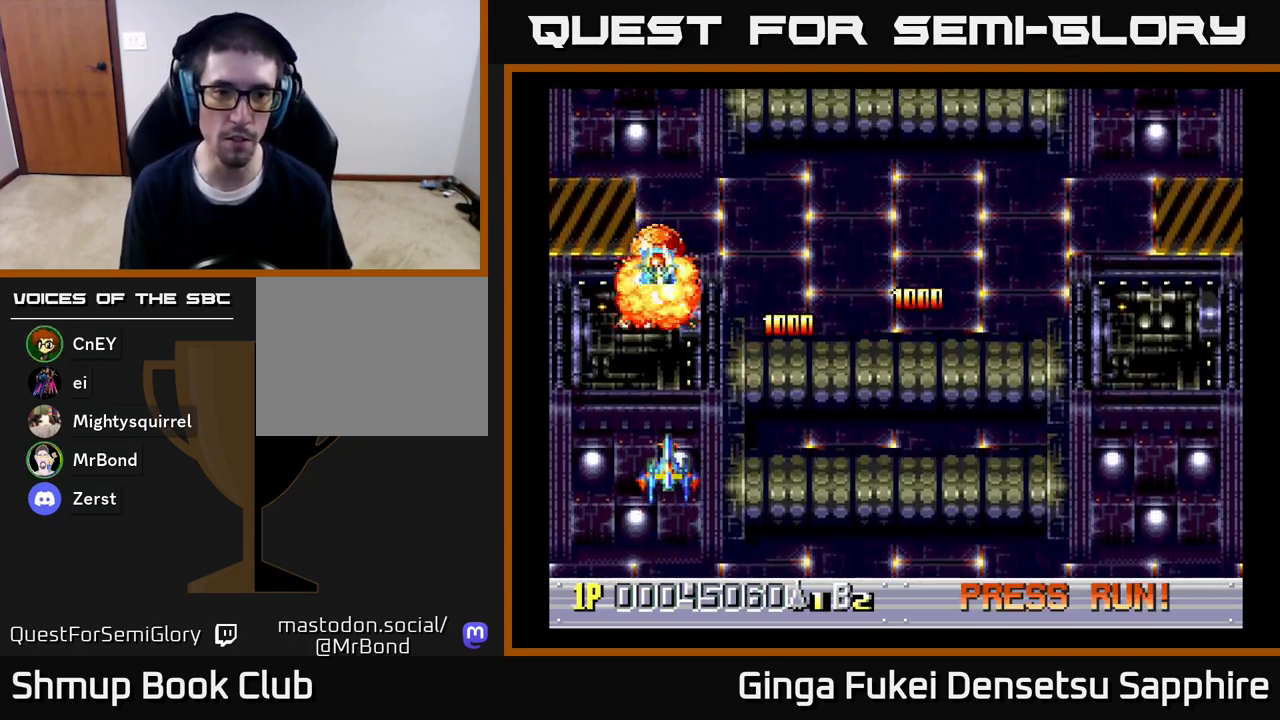
{"buttons": ["DPAD_RIGHT"], "left_stick": "center", "right_stick": "center", "events": [[367, "DPAD_RIGHT", "down"]]}
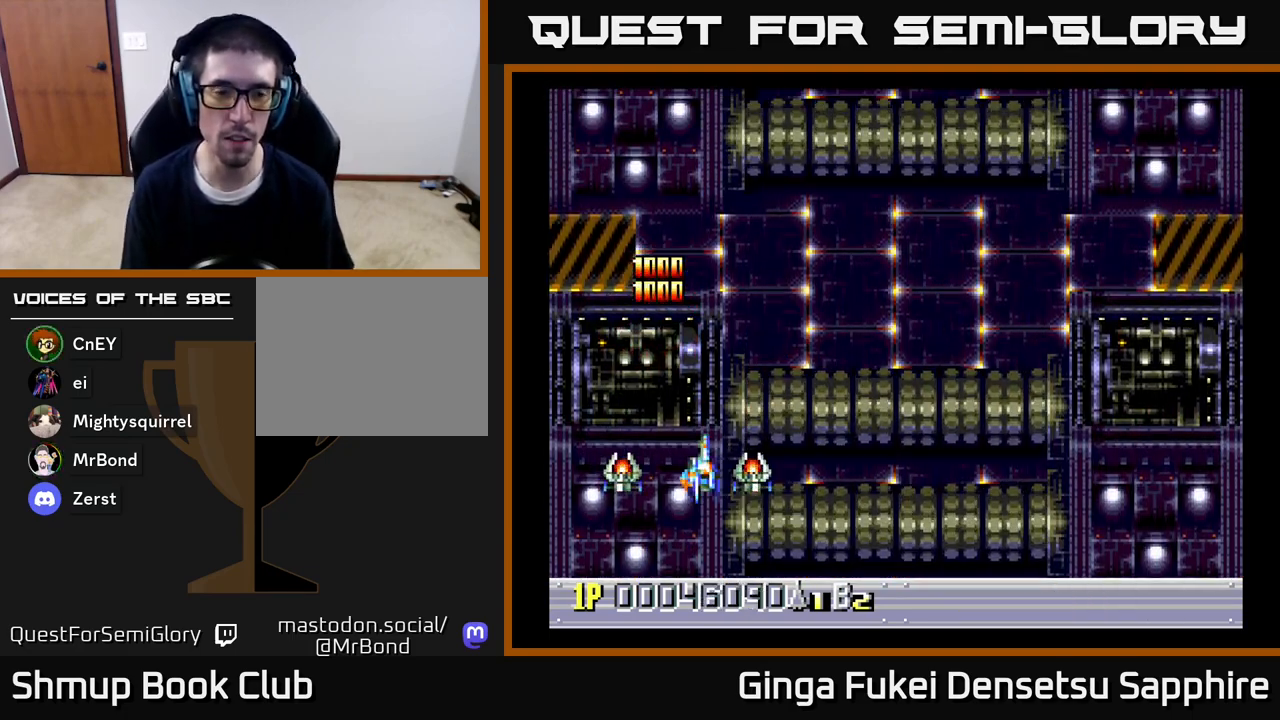
{"buttons": ["DPAD_UP", "DPAD_RIGHT"], "left_stick": "center", "right_stick": "center", "events": [[250, "DPAD_UP", "down"]]}
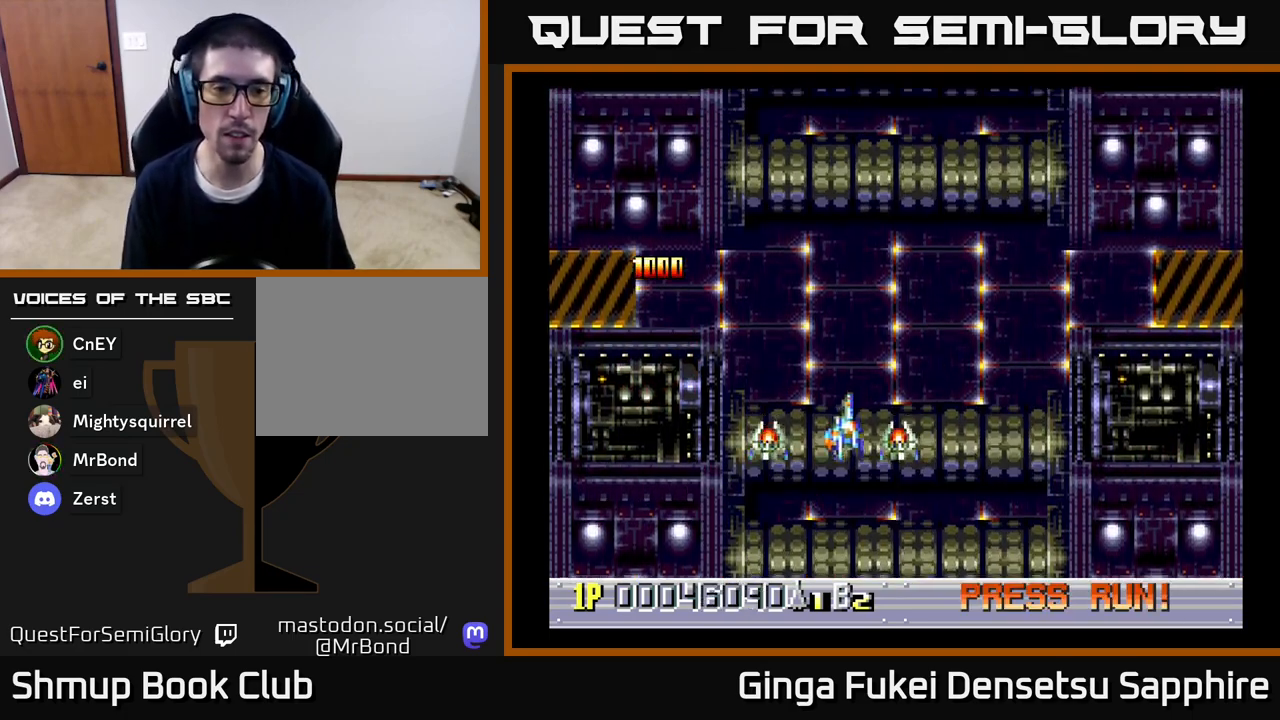
{"buttons": [], "left_stick": "center", "right_stick": "center", "events": [[50, "DPAD_UP", "up"], [217, "DPAD_RIGHT", "up"]]}
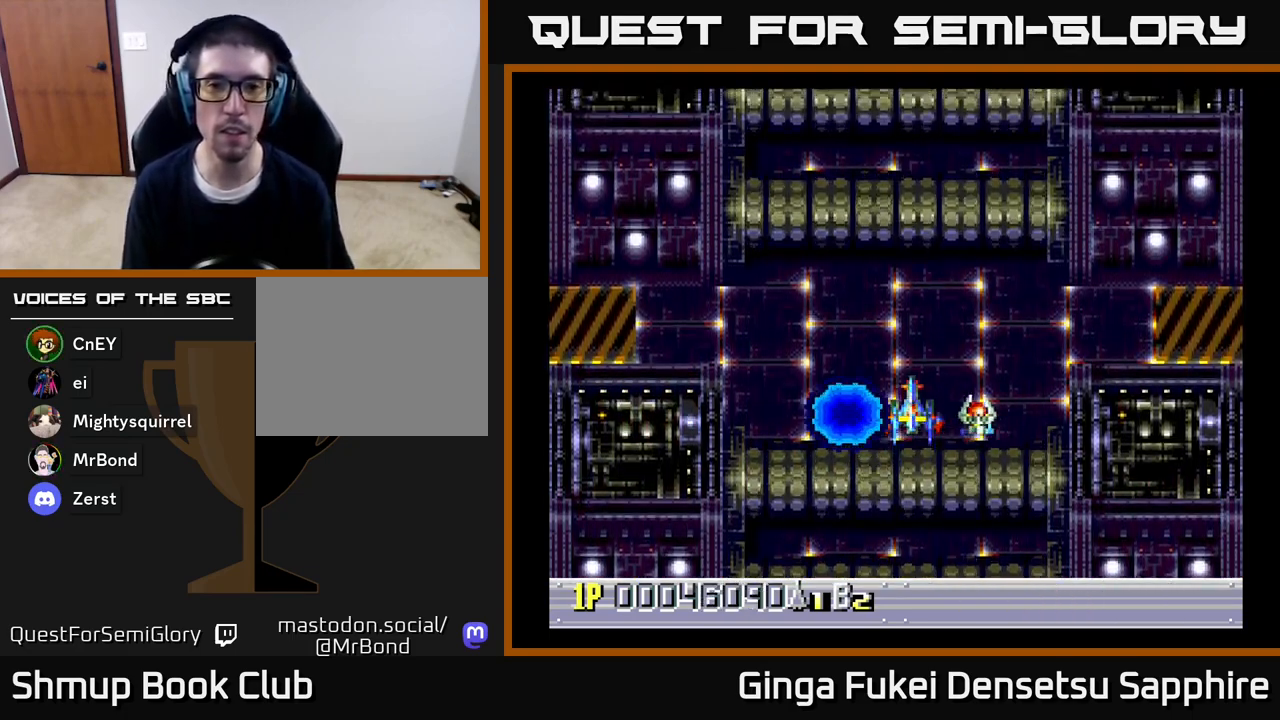
{"buttons": [], "left_stick": "center", "right_stick": "center", "events": [[17, "DPAD_UP", "down"], [317, "DPAD_UP", "up"]]}
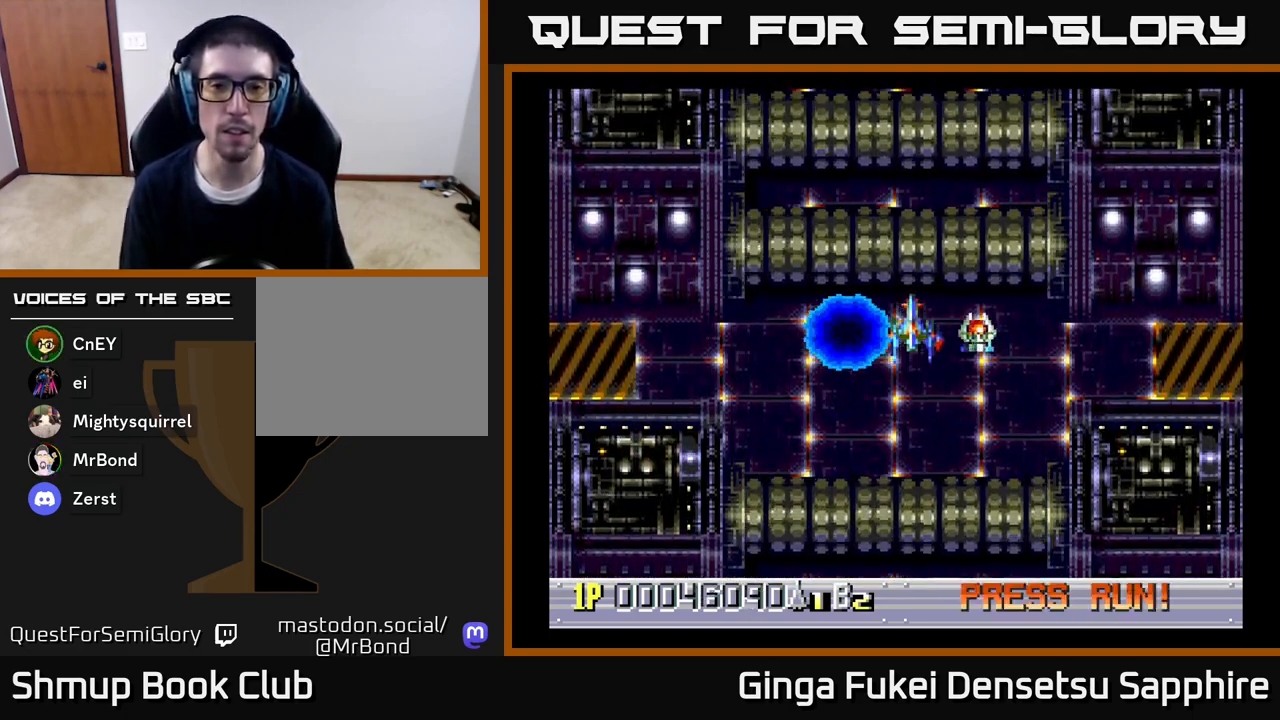
{"buttons": [], "left_stick": "center", "right_stick": "center", "events": [[233, "DPAD_LEFT", "down"], [267, "DPAD_LEFT", "up"]]}
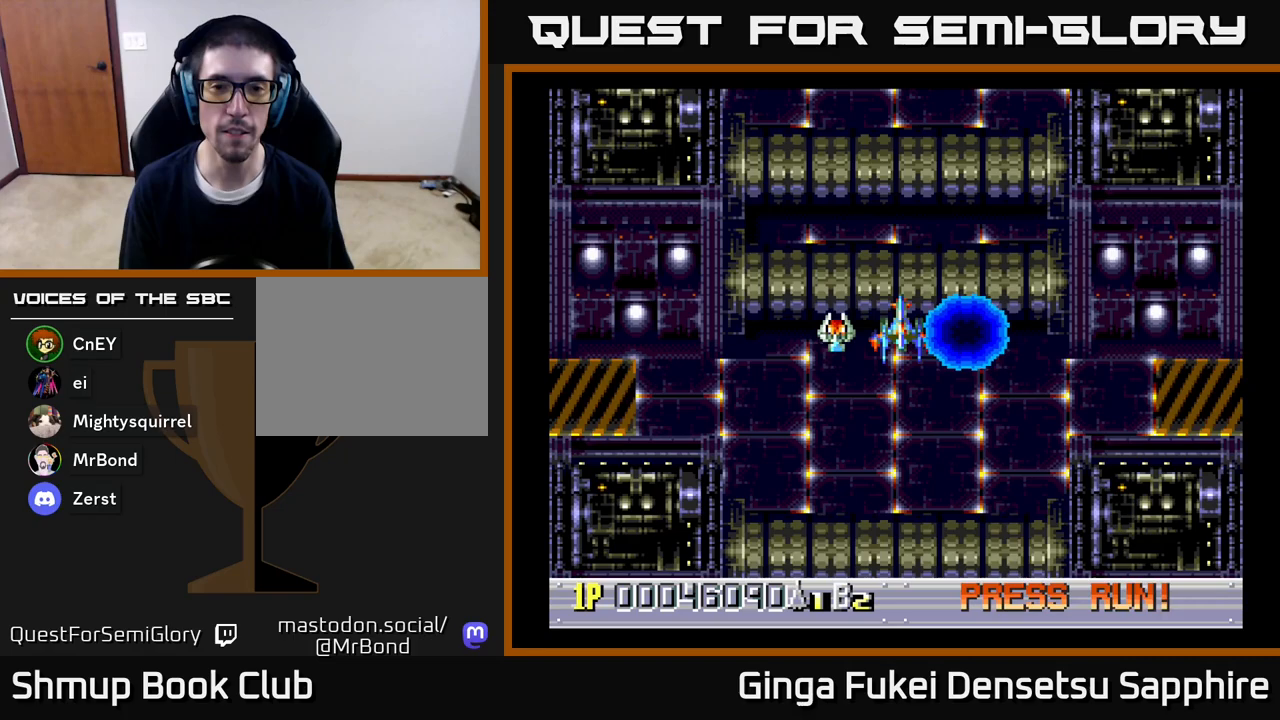
{"buttons": [], "left_stick": "center", "right_stick": "center", "events": []}
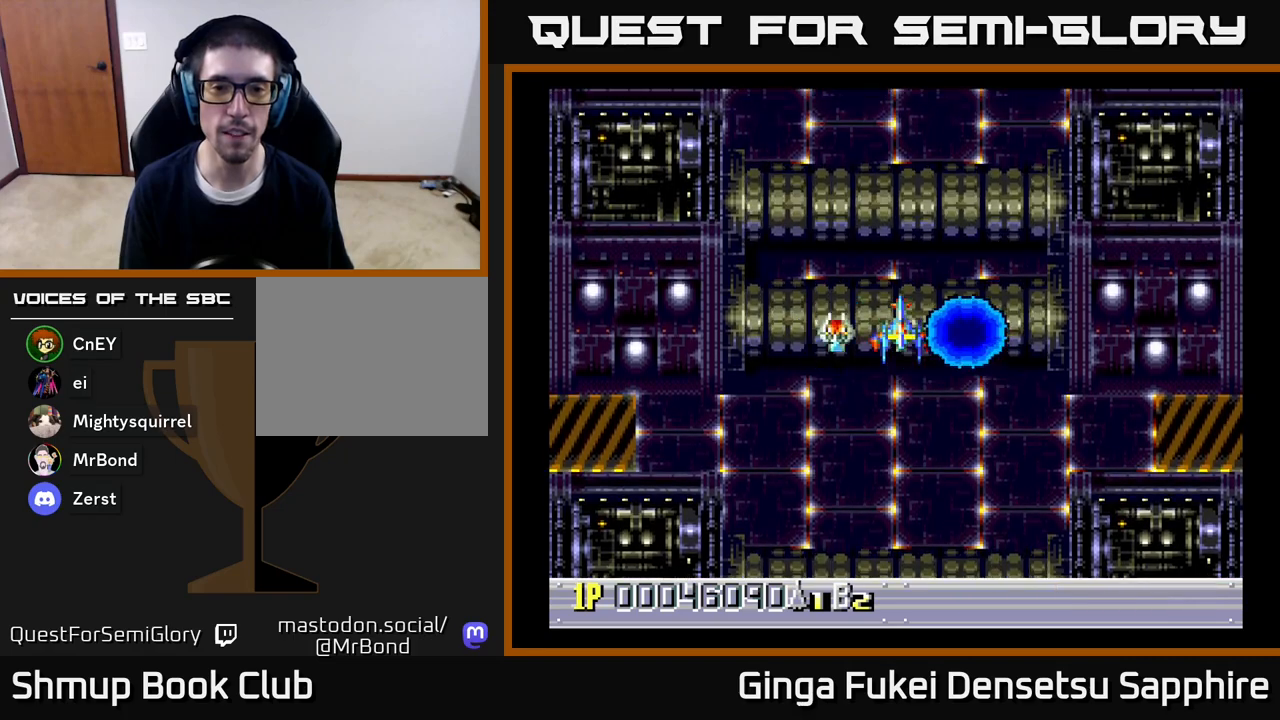
{"buttons": [], "left_stick": "center", "right_stick": "center", "events": [[233, "DPAD_LEFT", "down"], [300, "DPAD_LEFT", "up"]]}
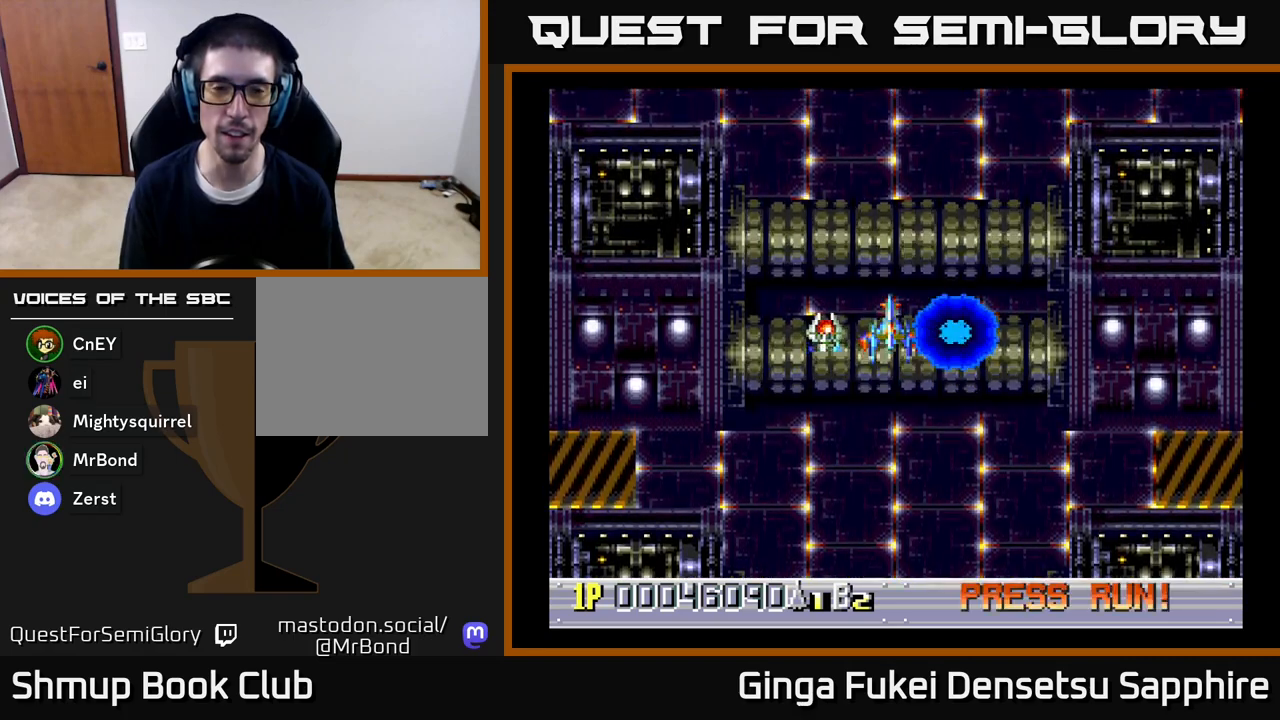
{"buttons": [], "left_stick": "center", "right_stick": "center", "events": []}
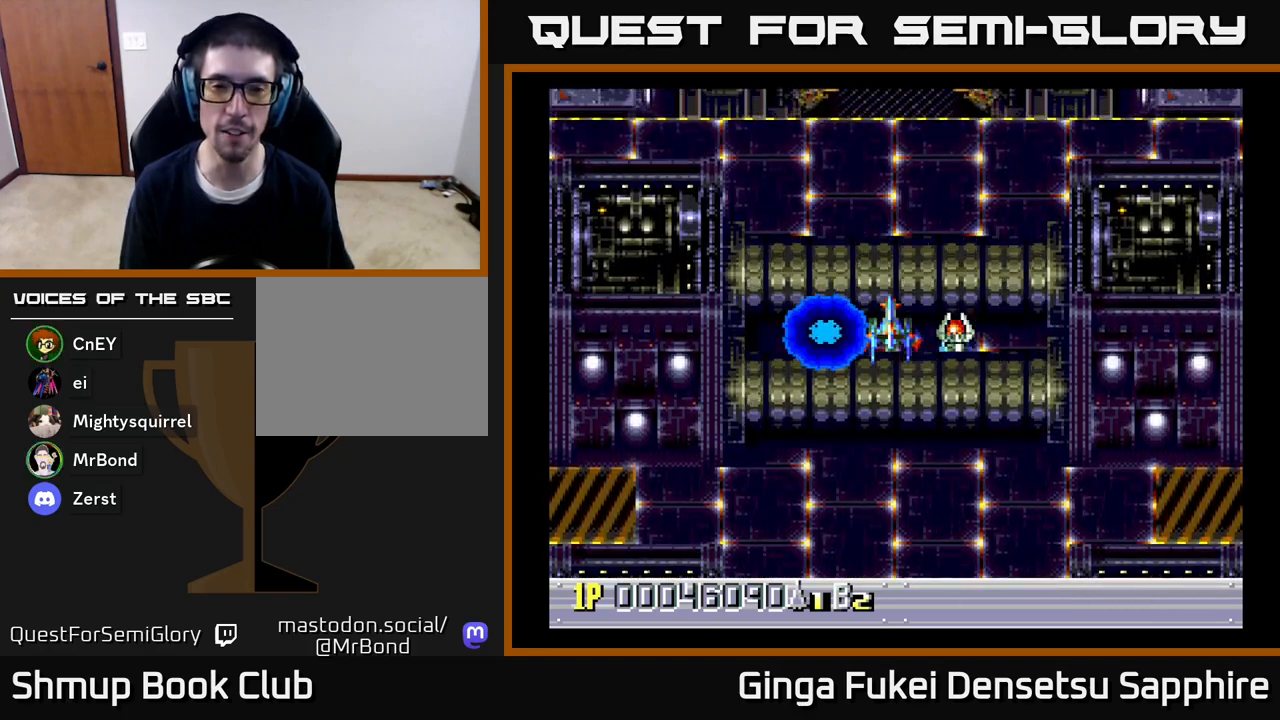
{"buttons": [], "left_stick": "center", "right_stick": "center", "events": []}
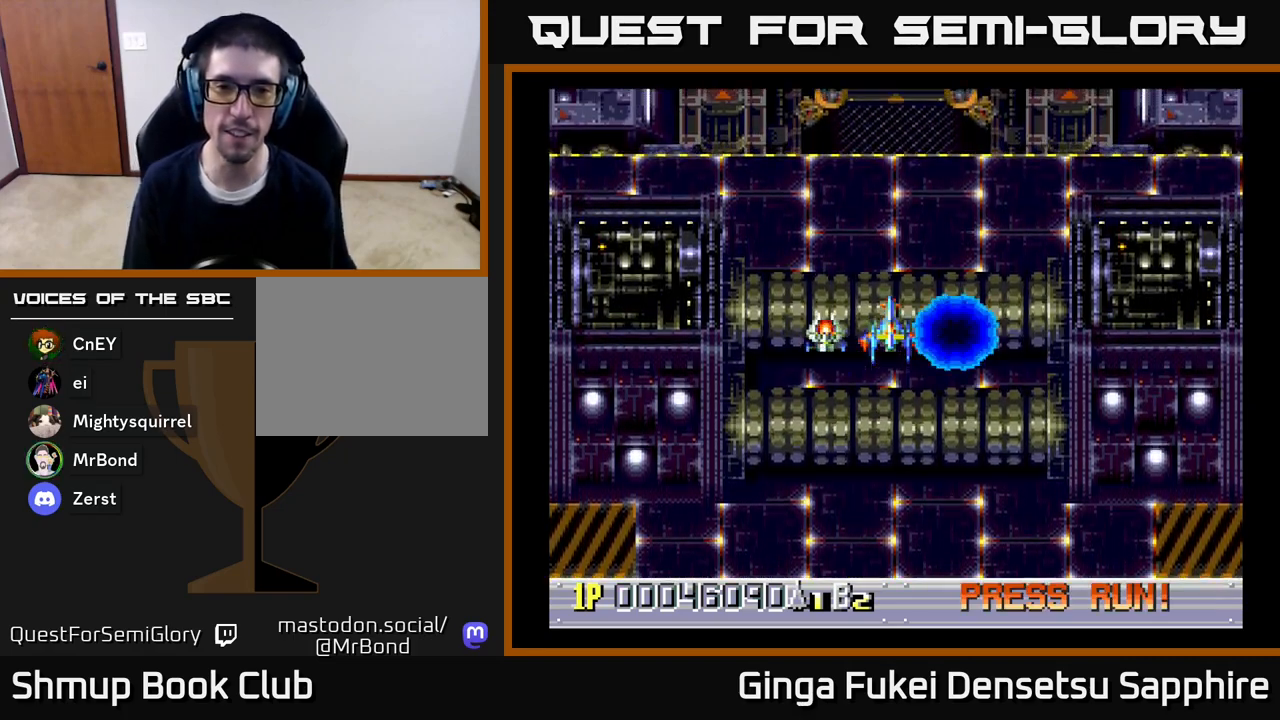
{"buttons": [], "left_stick": "center", "right_stick": "center", "events": []}
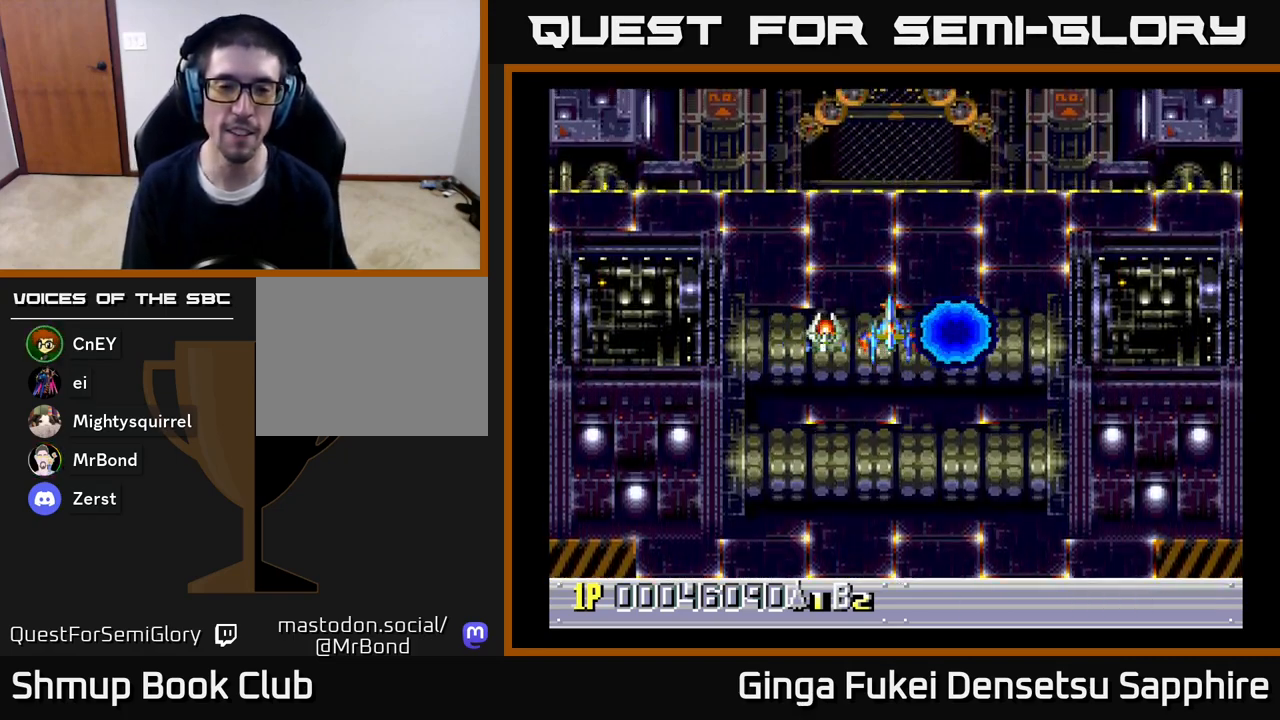
{"buttons": [], "left_stick": "center", "right_stick": "center", "events": []}
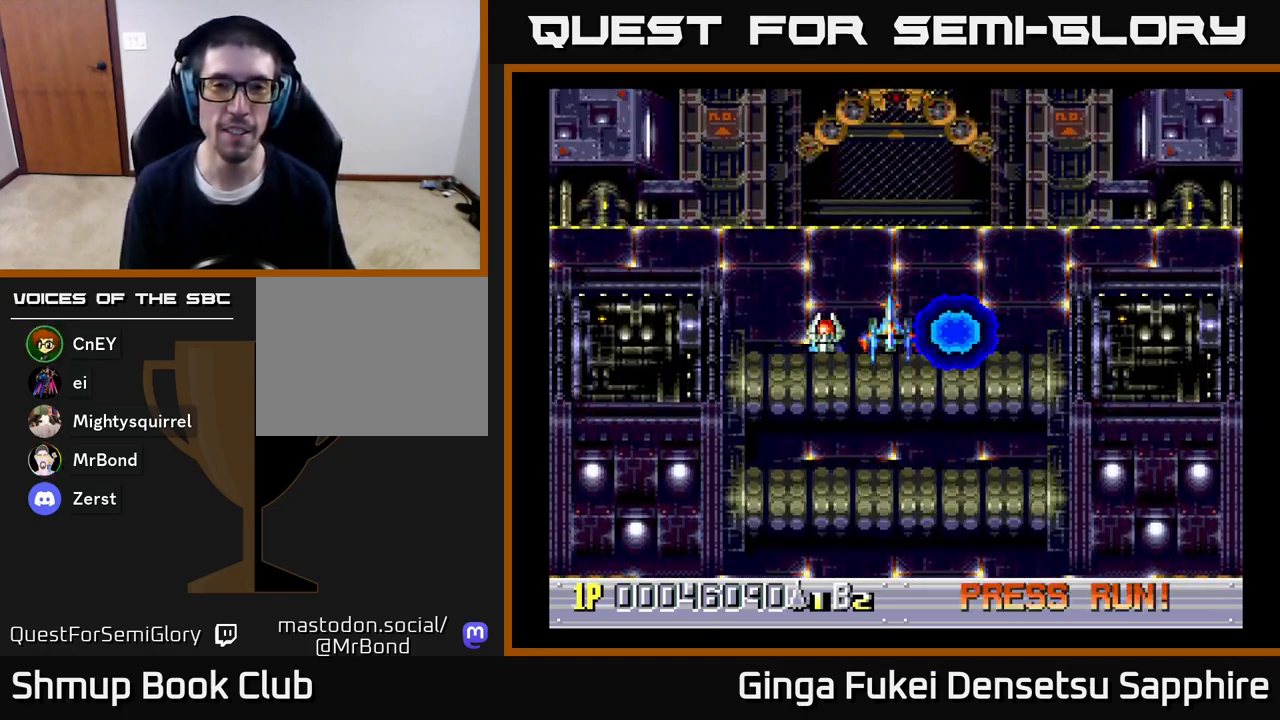
{"buttons": [], "left_stick": "center", "right_stick": "center", "events": [[383, "DPAD_RIGHT", "down"], [417, "DPAD_RIGHT", "up"]]}
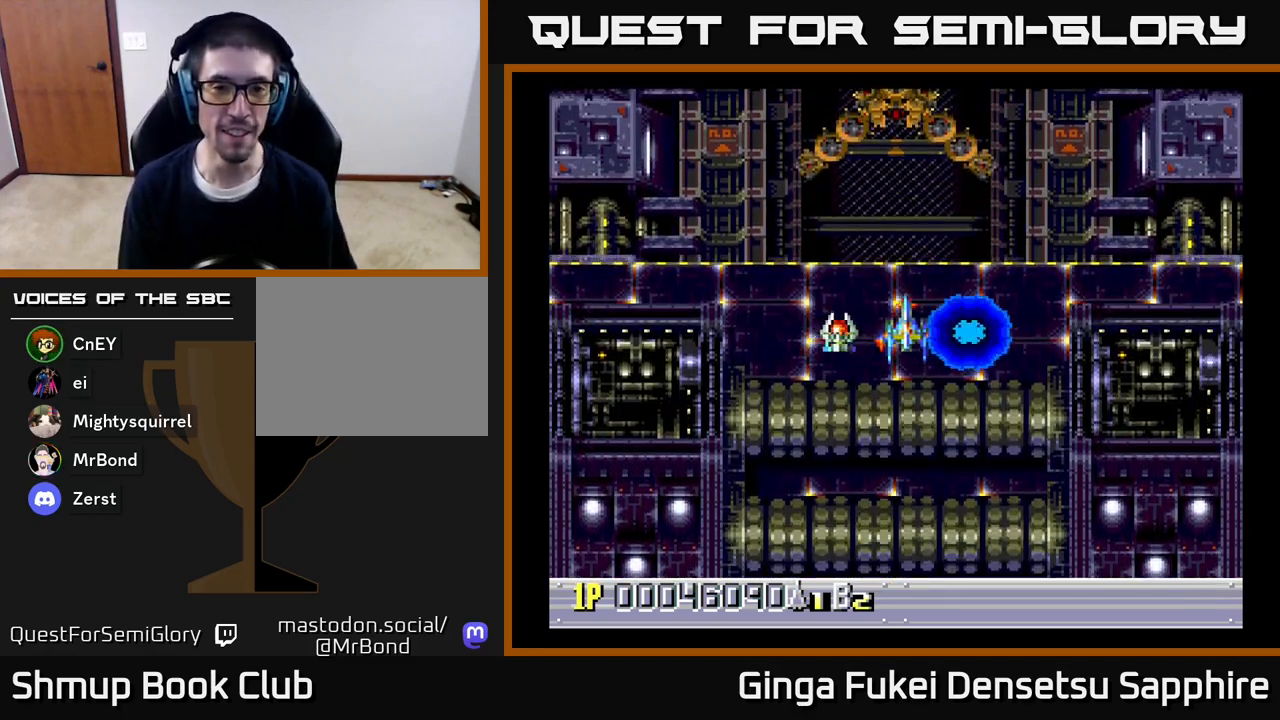
{"buttons": [], "left_stick": "center", "right_stick": "center", "events": [[267, "DPAD_LEFT", "down"], [317, "DPAD_LEFT", "up"]]}
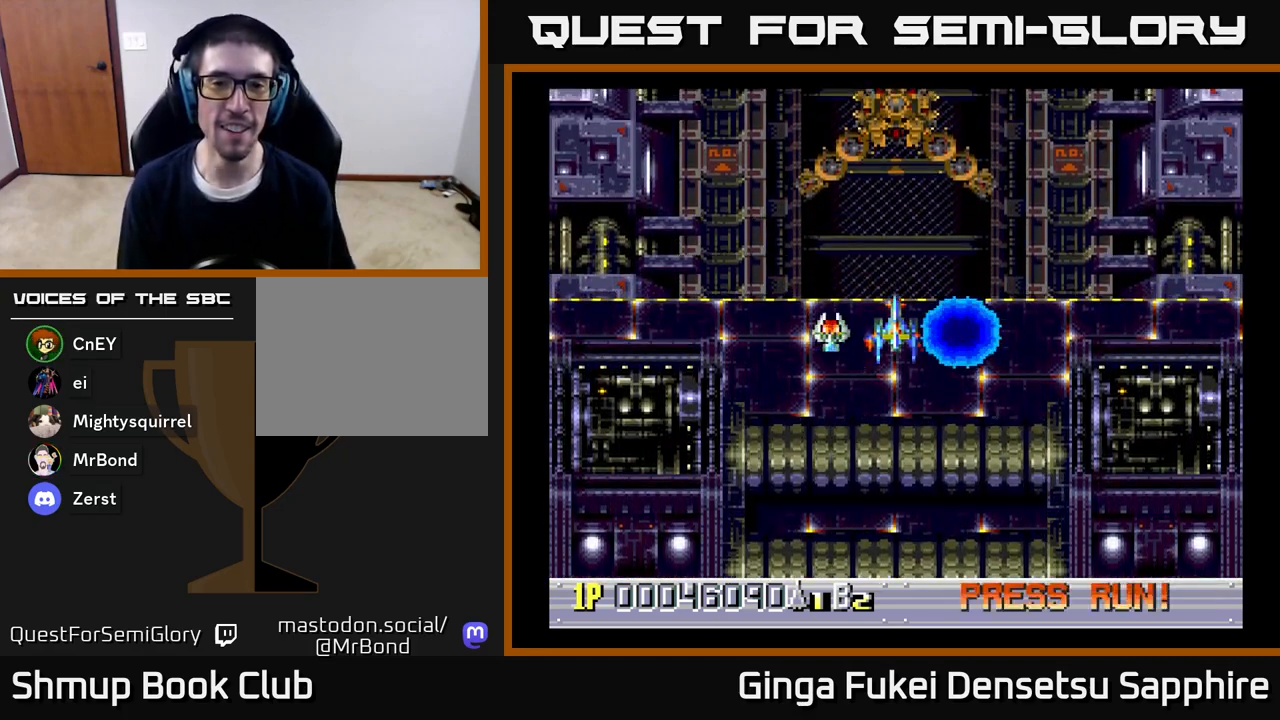
{"buttons": ["DPAD_DOWN"], "left_stick": "center", "right_stick": "center", "events": [[500, "DPAD_DOWN", "down"]]}
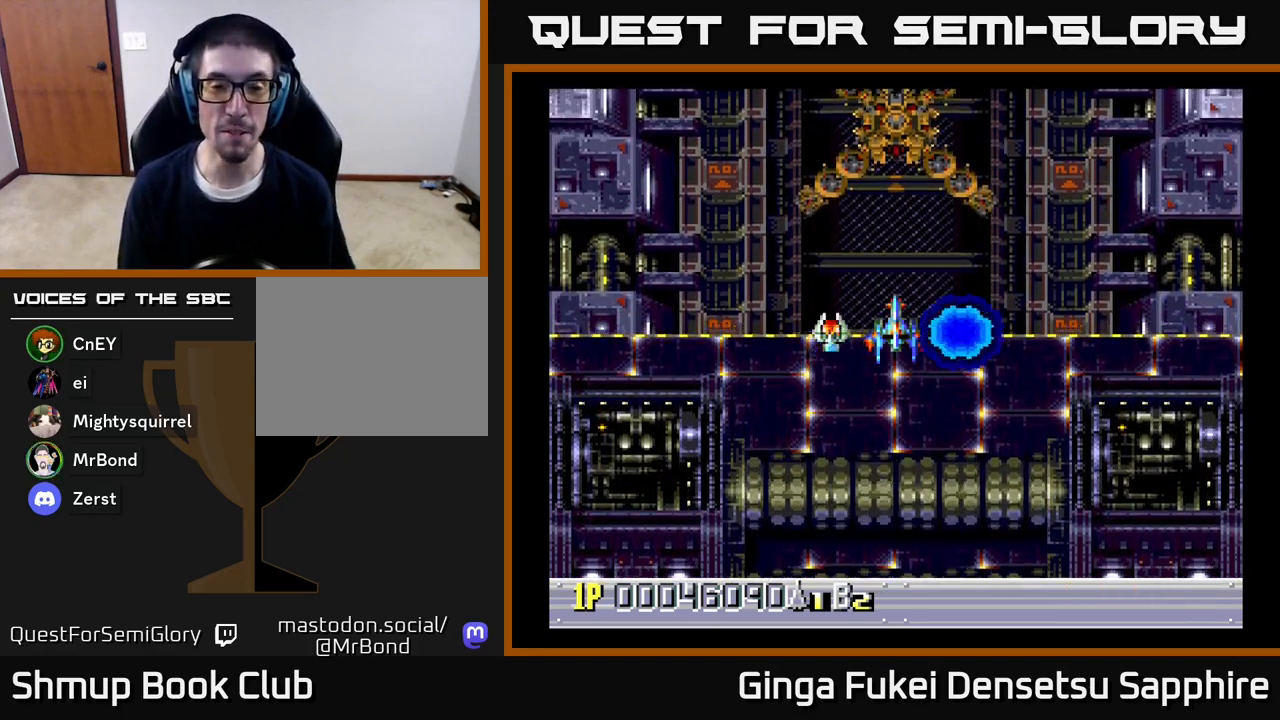
{"buttons": [], "left_stick": "center", "right_stick": "center", "events": [[150, "DPAD_DOWN", "up"]]}
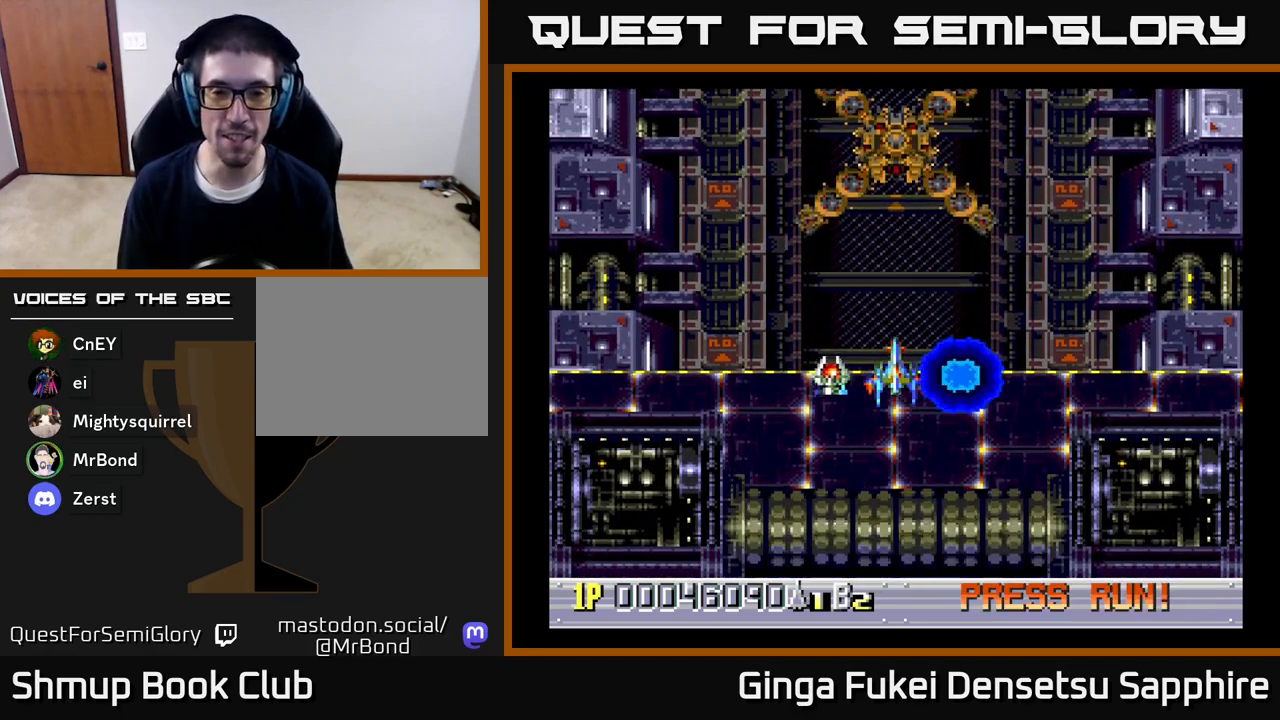
{"buttons": [], "left_stick": "center", "right_stick": "center", "events": []}
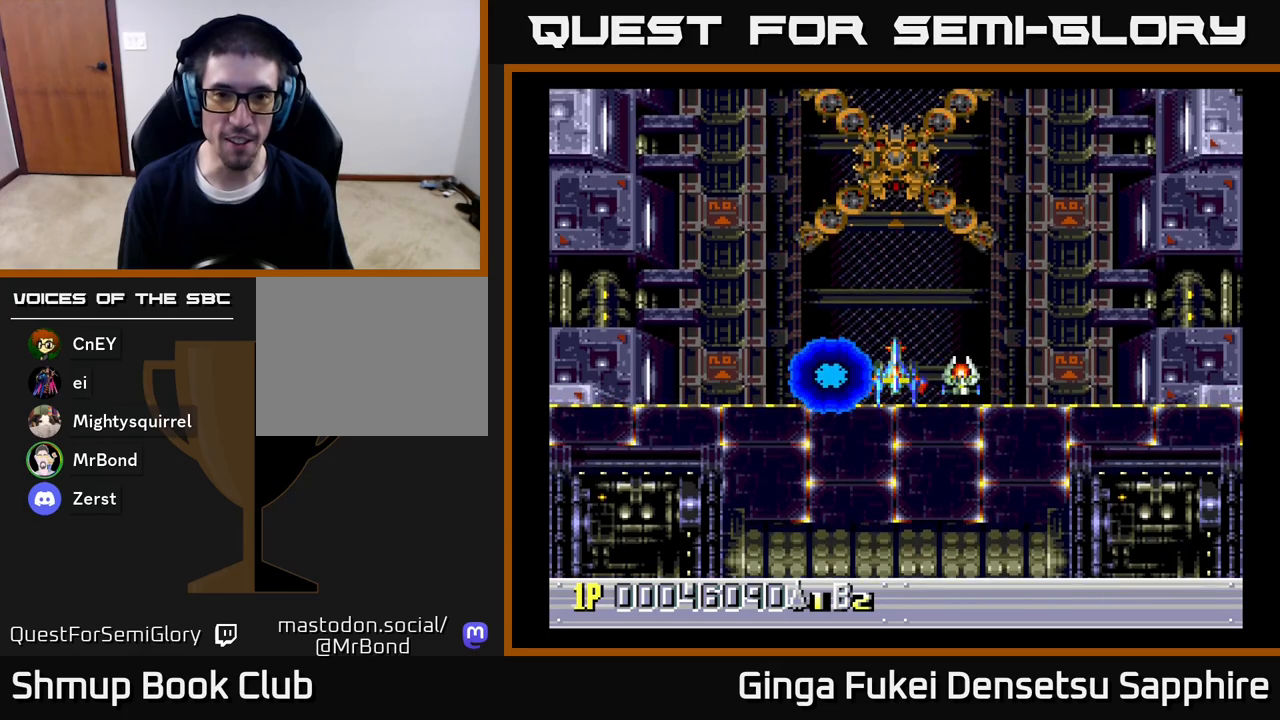
{"buttons": [], "left_stick": "center", "right_stick": "center", "events": []}
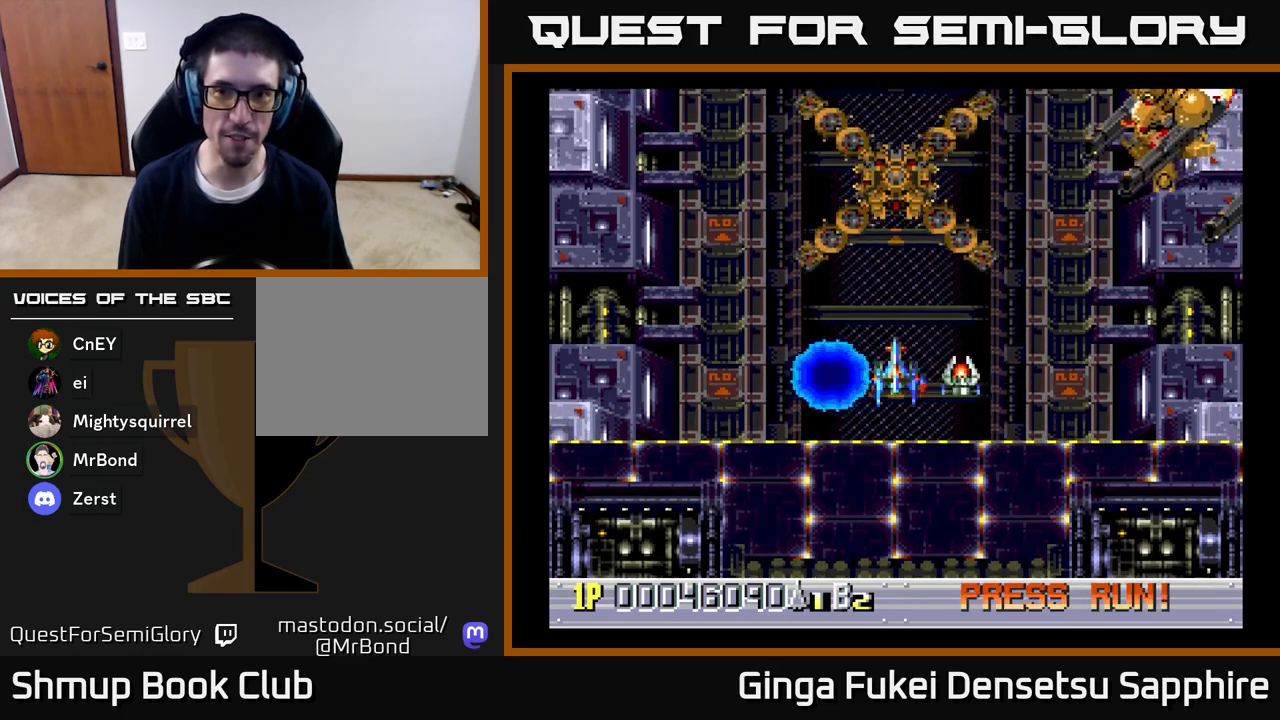
{"buttons": ["DPAD_DOWN", "DPAD_RIGHT"], "left_stick": "center", "right_stick": "center", "events": [[300, "DPAD_RIGHT", "down"], [317, "A", "down"], [317, "DPAD_DOWN", "down"], [383, "A", "up"]]}
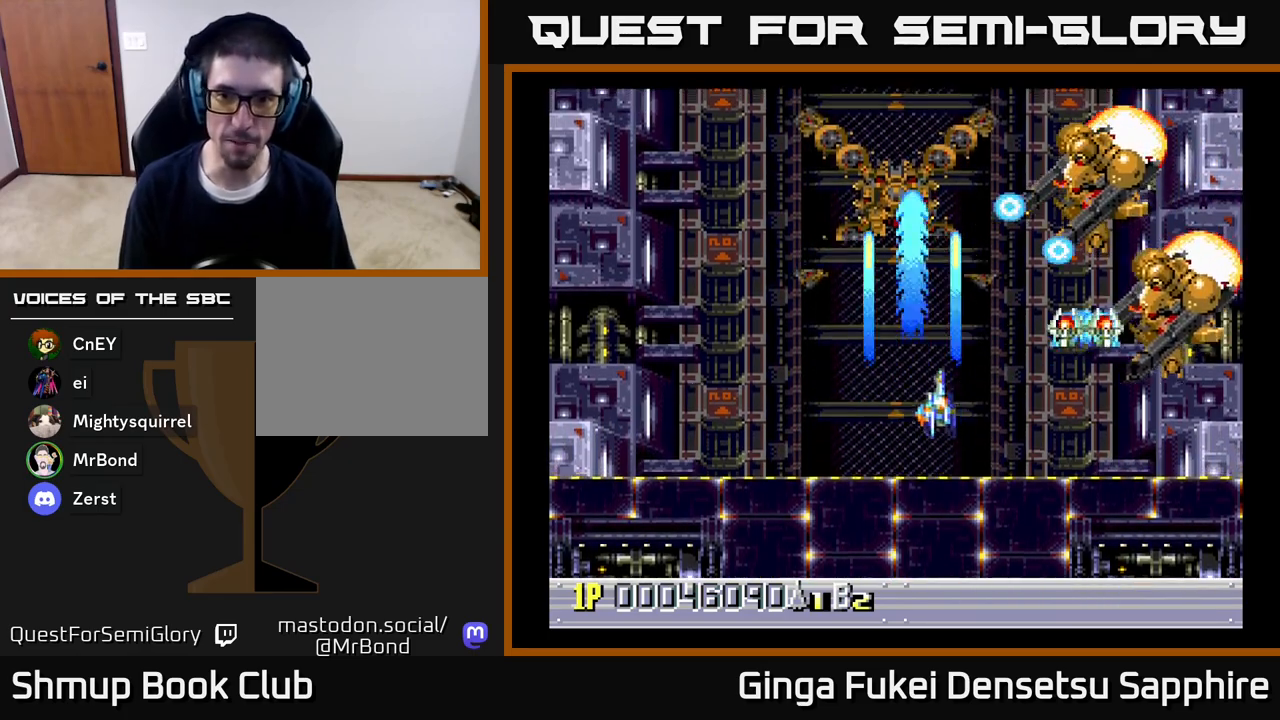
{"buttons": ["A", "DPAD_DOWN", "DPAD_RIGHT"], "left_stick": "center", "right_stick": "center", "events": [[133, "A", "down"]]}
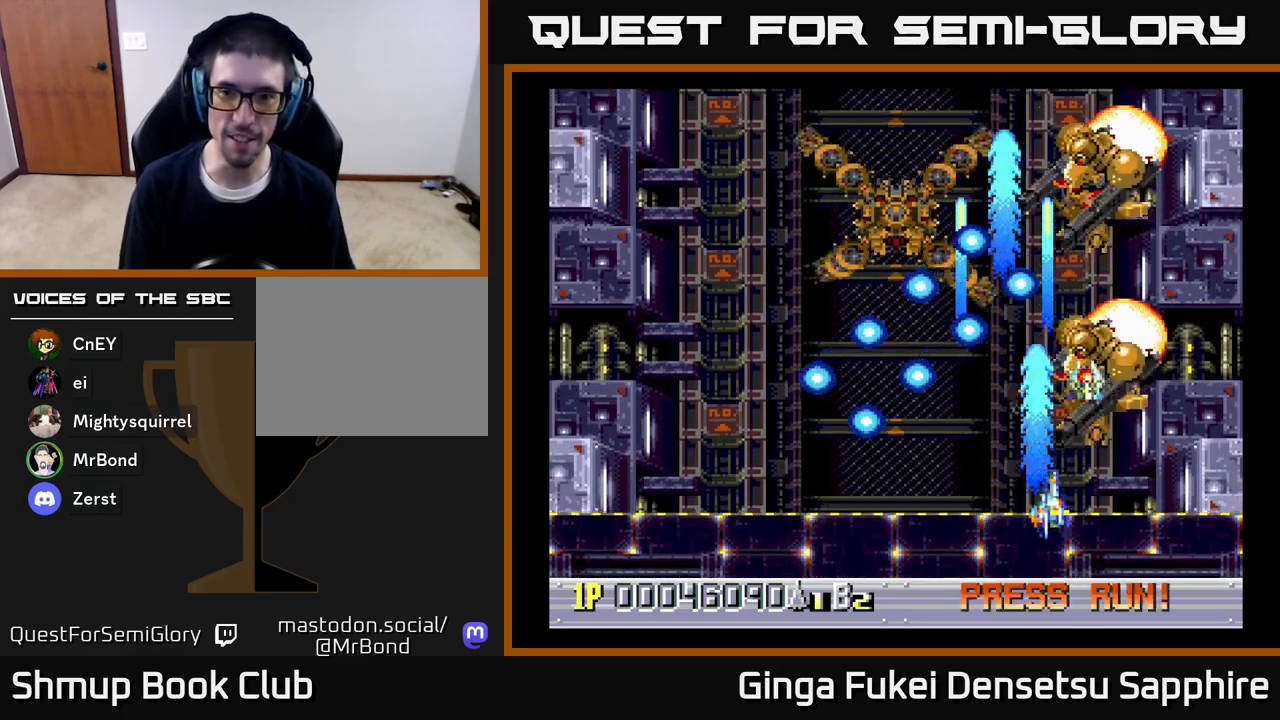
{"buttons": ["A"], "left_stick": "center", "right_stick": "center", "events": [[117, "DPAD_RIGHT", "up"], [133, "DPAD_DOWN", "up"]]}
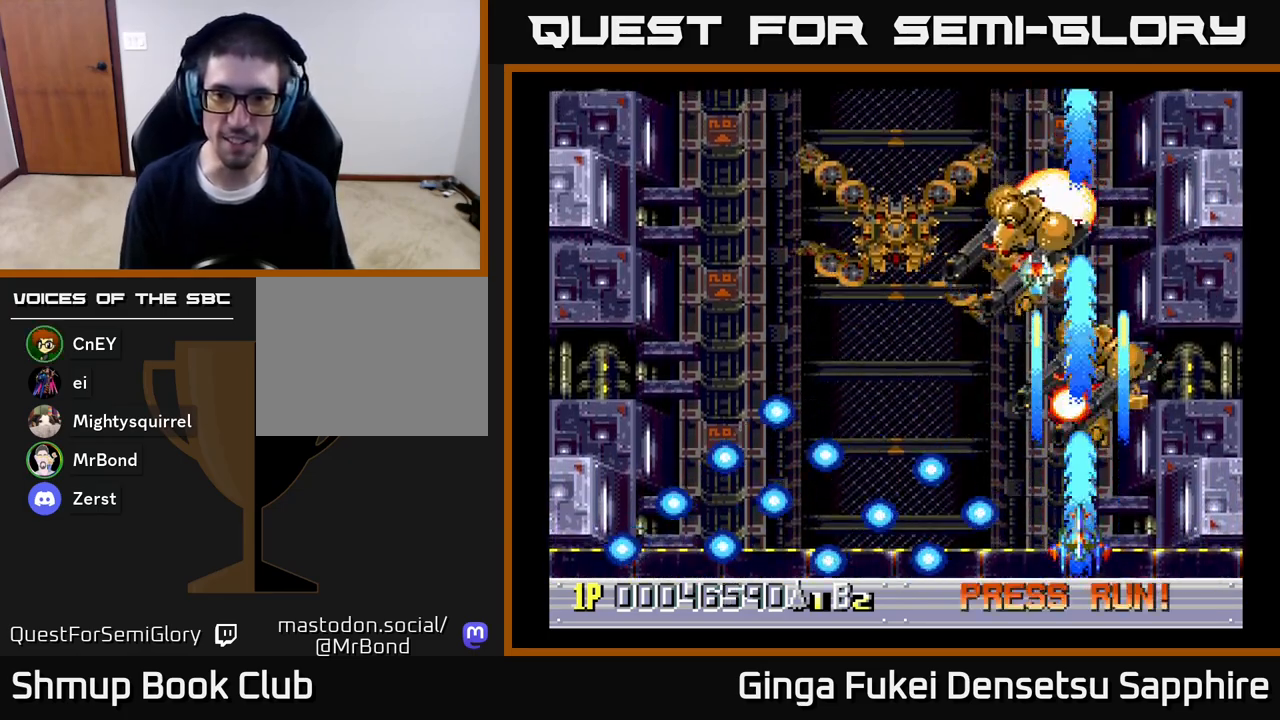
{"buttons": ["A", "DPAD_LEFT"], "left_stick": "center", "right_stick": "center", "events": [[133, "DPAD_LEFT", "down"]]}
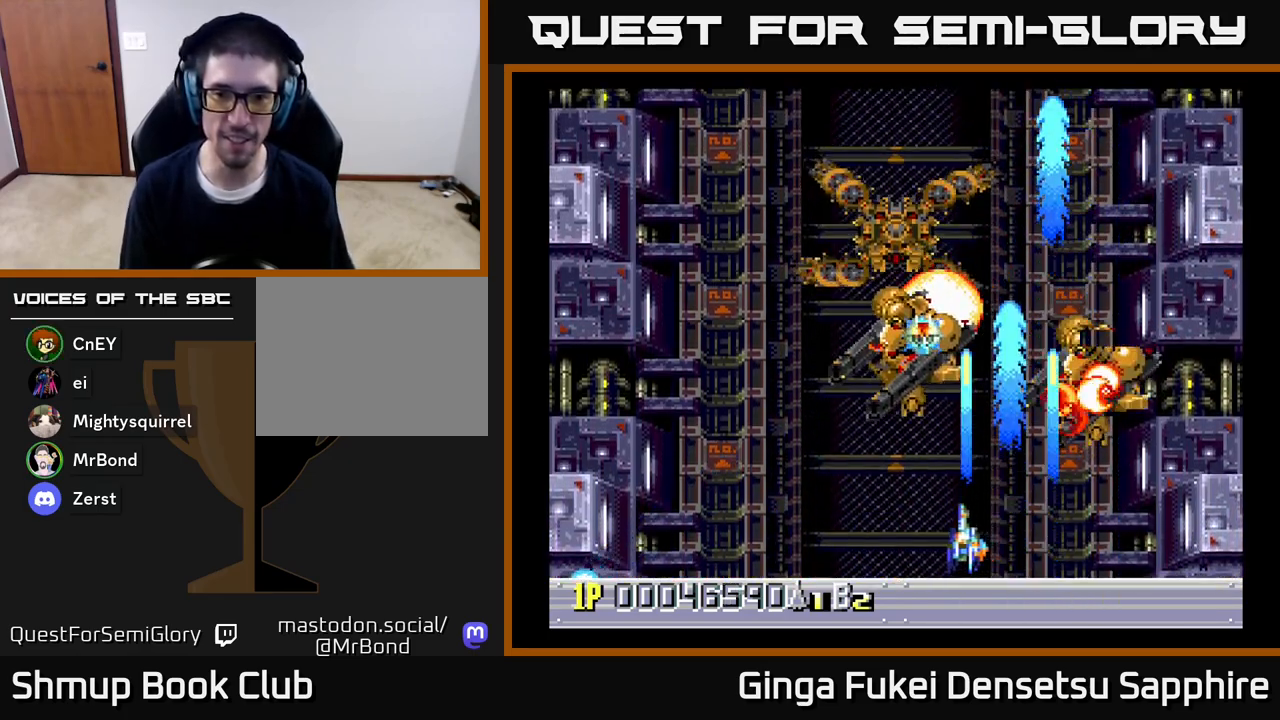
{"buttons": ["A", "DPAD_UP", "DPAD_RIGHT"], "left_stick": "center", "right_stick": "center", "events": [[350, "DPAD_LEFT", "up"], [367, "DPAD_DOWN", "down"], [383, "DPAD_DOWN", "up"], [383, "DPAD_RIGHT", "down"], [467, "DPAD_UP", "down"]]}
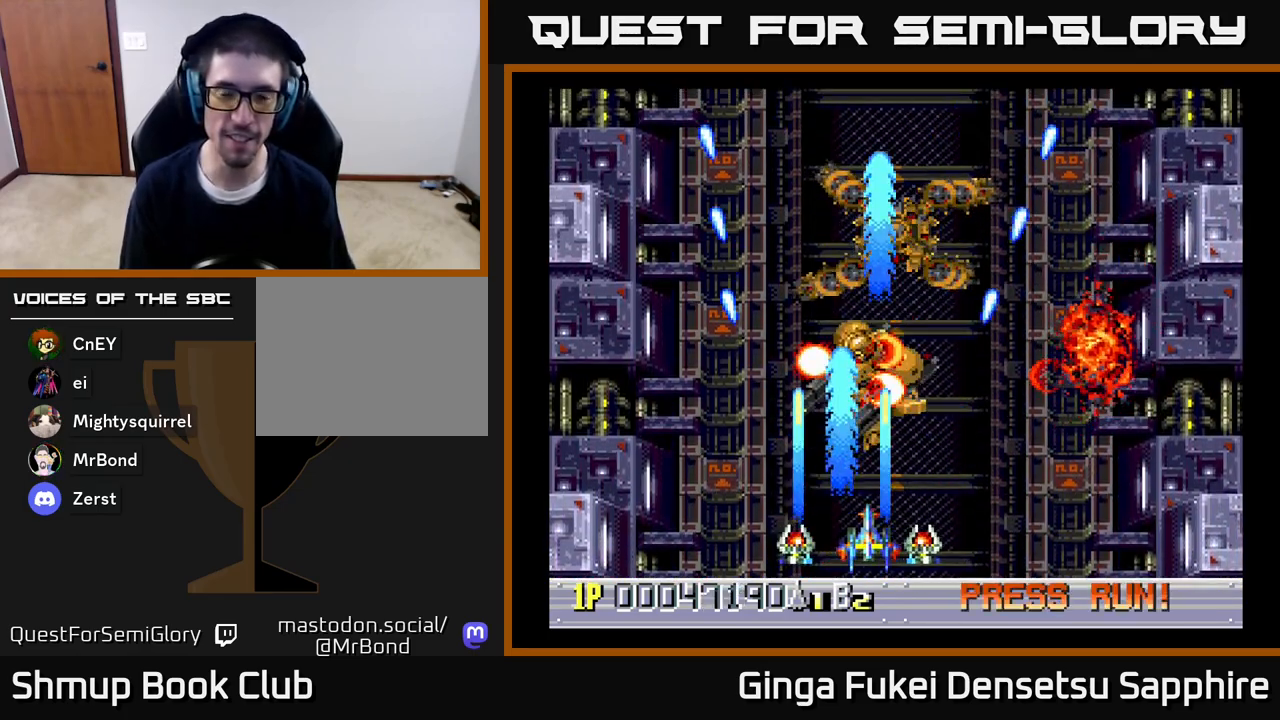
{"buttons": ["DPAD_UP", "DPAD_LEFT"], "left_stick": "center", "right_stick": "center", "events": [[17, "DPAD_RIGHT", "up"], [33, "A", "up"], [50, "DPAD_LEFT", "down"]]}
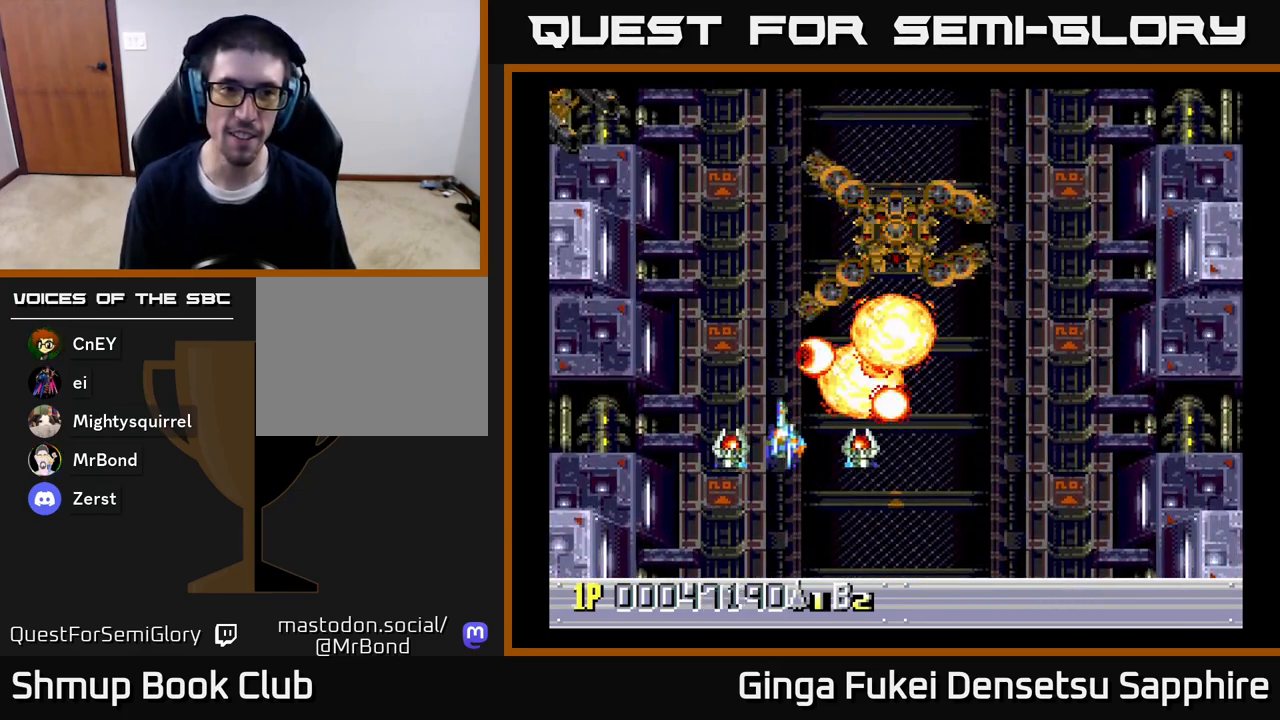
{"buttons": ["A", "DPAD_DOWN", "DPAD_RIGHT"], "left_stick": "center", "right_stick": "center", "events": [[83, "A", "down"], [250, "DPAD_UP", "up"], [350, "DPAD_DOWN", "down"], [350, "DPAD_LEFT", "up"], [400, "DPAD_RIGHT", "down"]]}
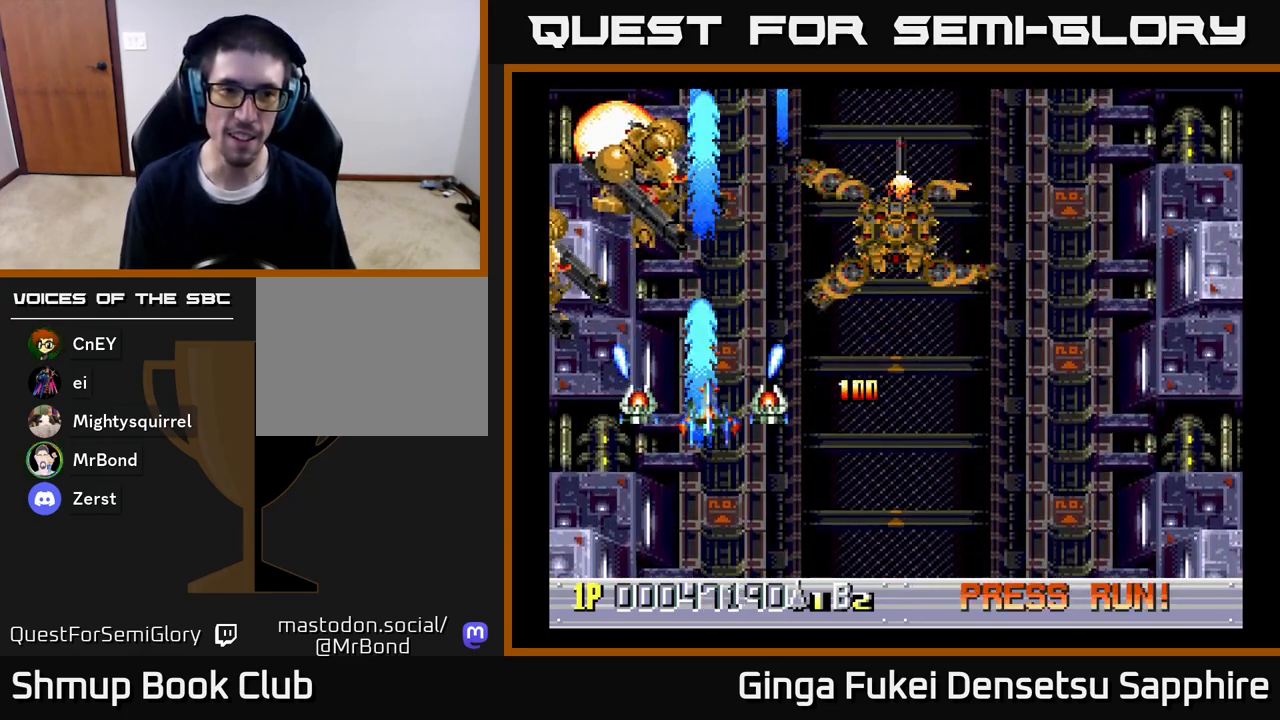
{"buttons": ["A", "DPAD_DOWN"], "left_stick": "center", "right_stick": "center", "events": [[17, "DPAD_RIGHT", "up"], [33, "DPAD_DOWN", "up"], [33, "DPAD_LEFT", "down"], [117, "DPAD_LEFT", "up"], [217, "DPAD_DOWN", "down"]]}
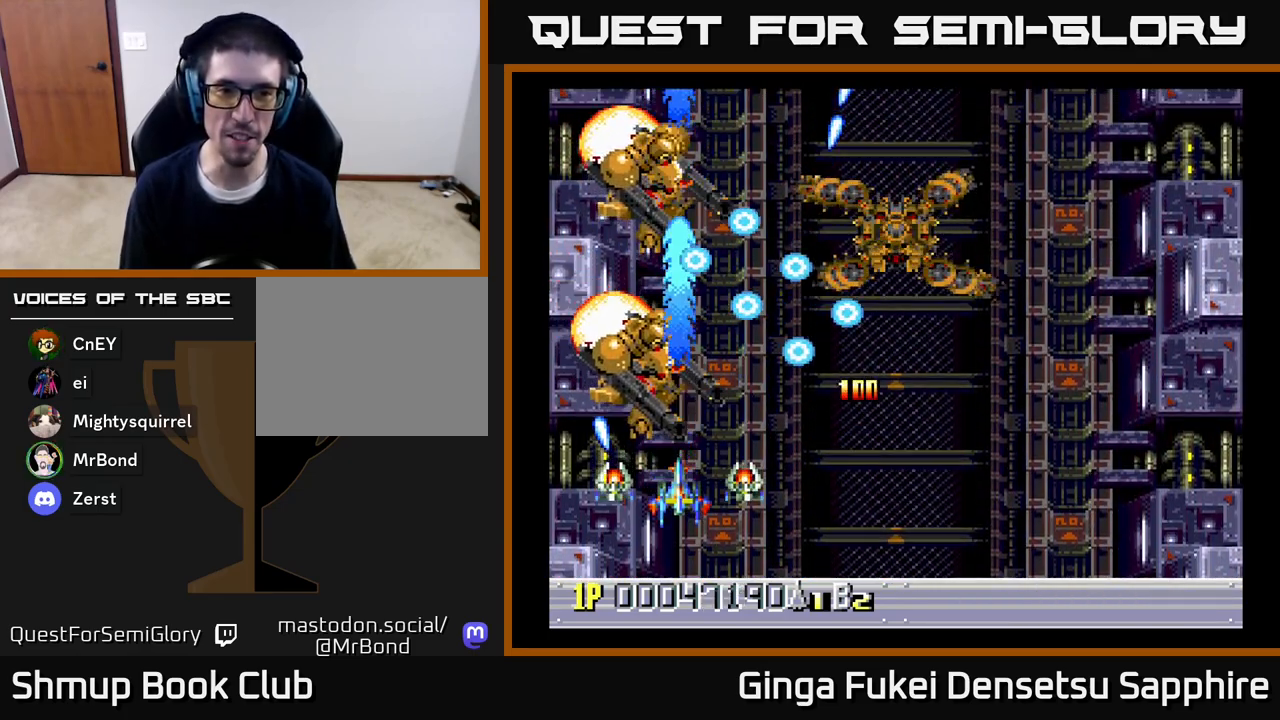
{"buttons": ["A"], "left_stick": "center", "right_stick": "center", "events": [[283, "DPAD_DOWN", "up"]]}
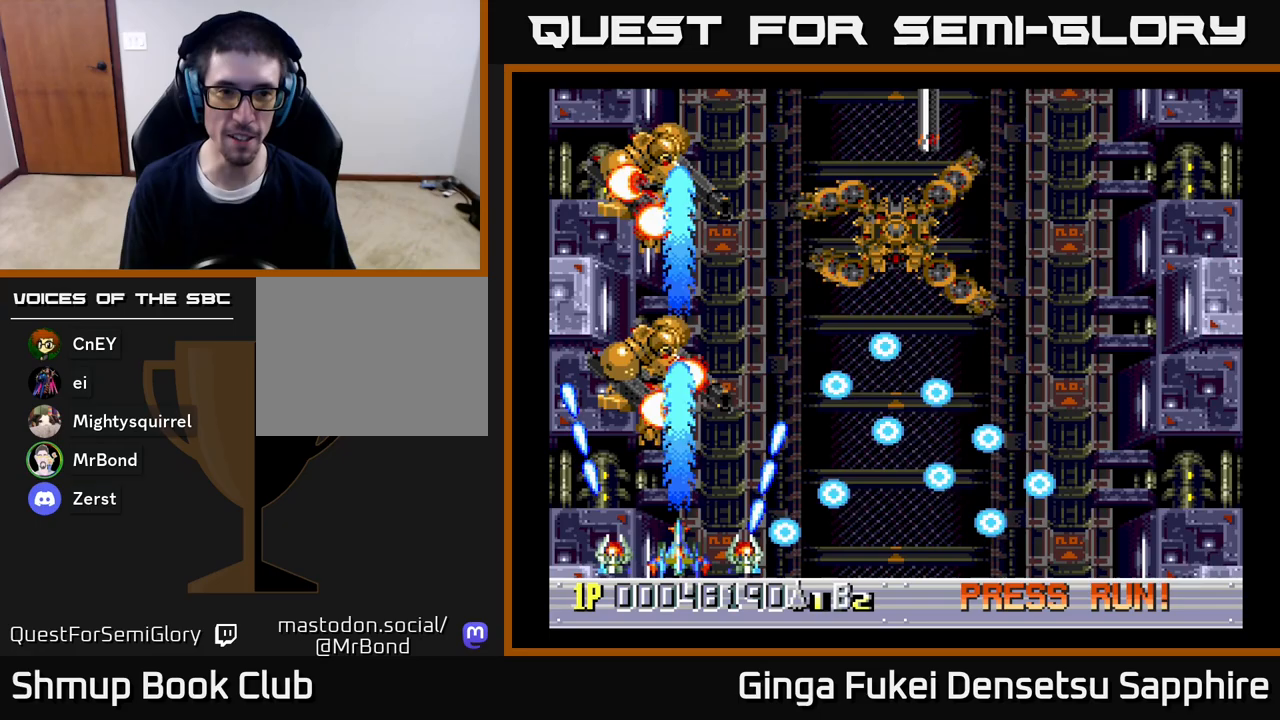
{"buttons": ["A", "DPAD_UP", "DPAD_RIGHT"], "left_stick": "center", "right_stick": "center", "events": [[250, "DPAD_UP", "down"], [267, "DPAD_RIGHT", "down"]]}
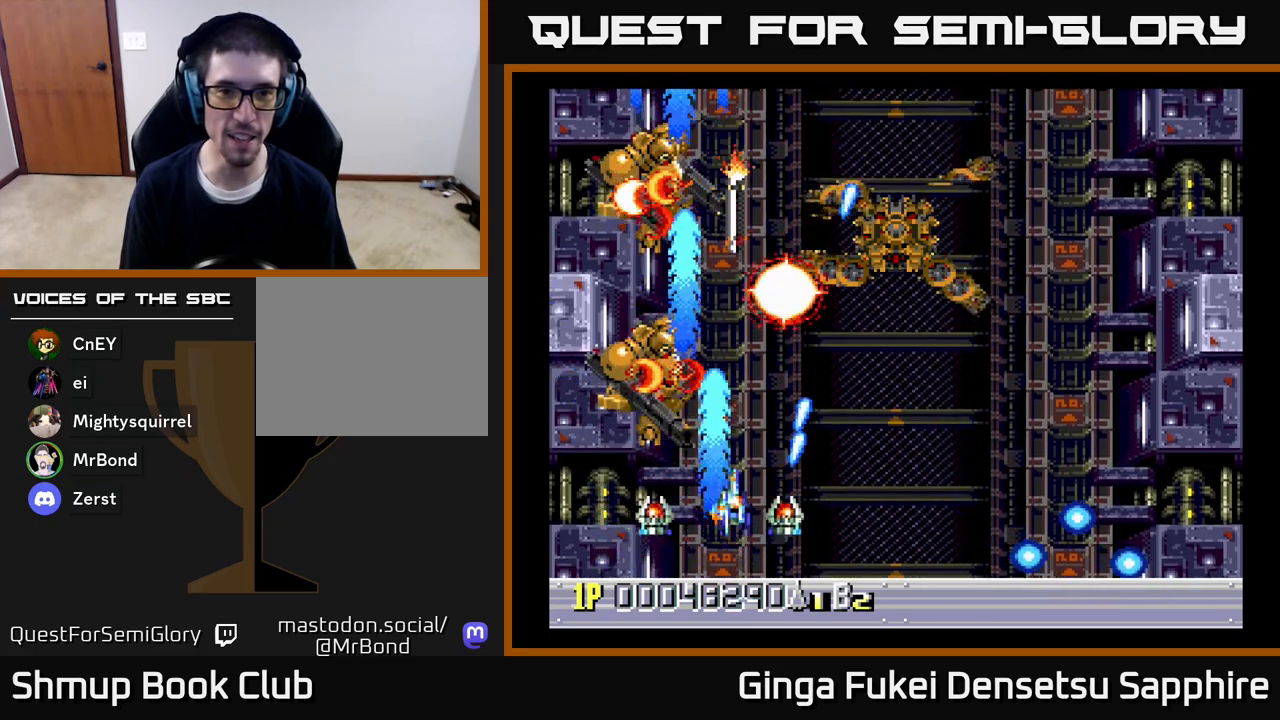
{"buttons": ["A", "DPAD_RIGHT"], "left_stick": "center", "right_stick": "center", "events": [[133, "DPAD_UP", "up"], [167, "DPAD_DOWN", "down"], [267, "DPAD_DOWN", "up"]]}